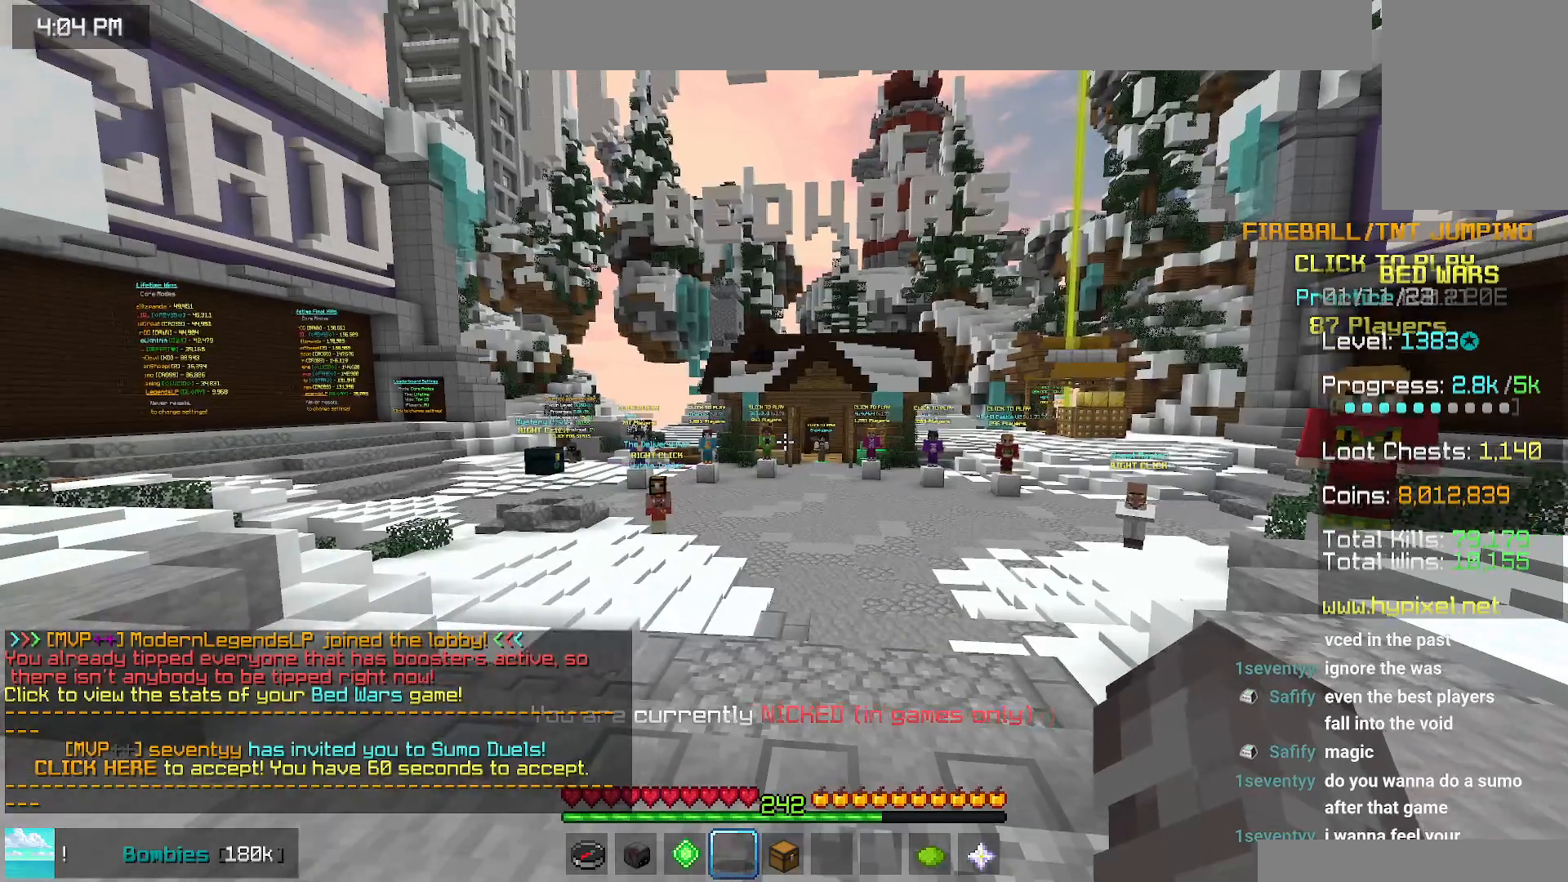
Gameplay with keyboard and mouse; each line is a JSON object with the keys and mouse buttons held at the frame after it. "events" lists presses ("down") and releases ("up") of "down", "left", "right", "space", "up", "mouse_left" and "mouse_right" between this image and that frame as [ms after this image, input, new state], when the widget could be followed in between. "mouse_left", "mouse_right" = the "left", "right" buttons of the "mouse" list. No other keys are recorded. Fast repeated clicks can show as one long hold. Mouse movement is not recorded.
{"keys": ["up"], "mouse": [], "events": [[334, "up", "down"]]}
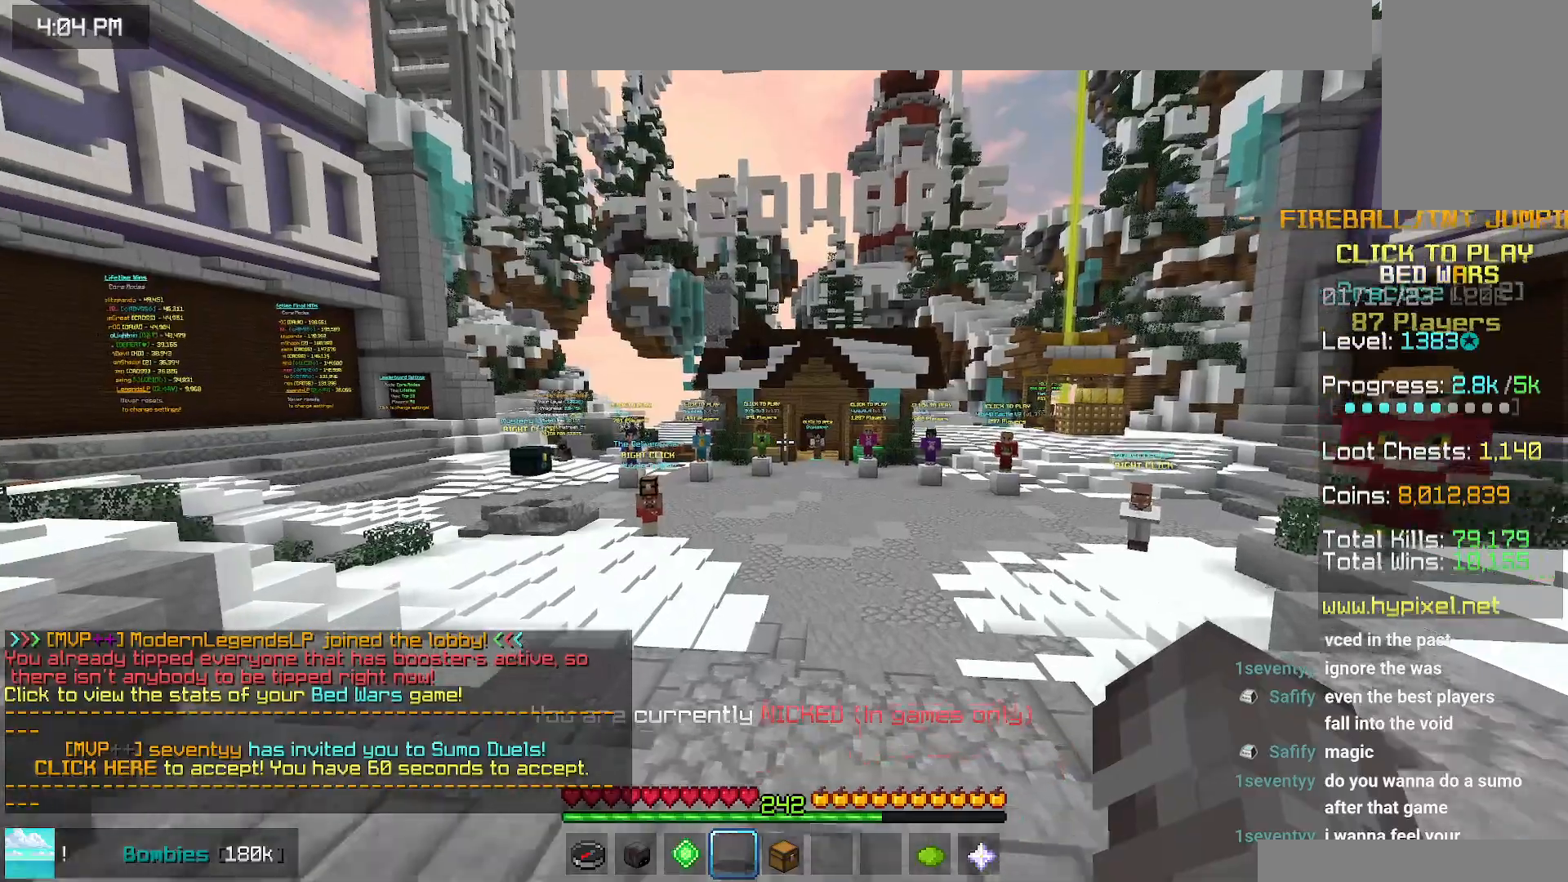
{"keys": ["space", "up"], "mouse": [], "events": [[284, "space", "down"]]}
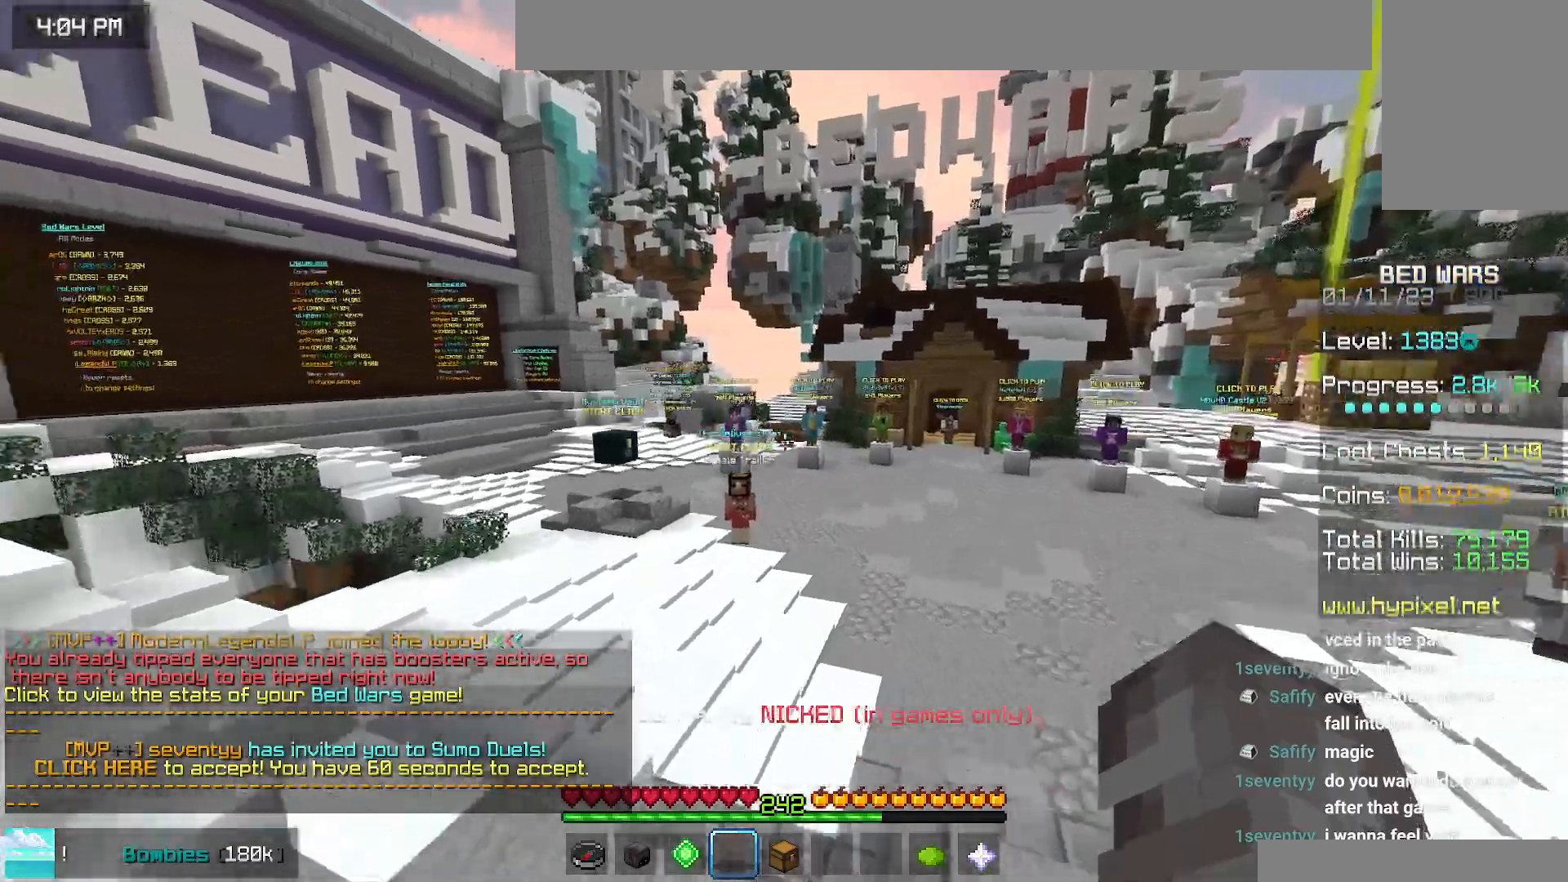
{"keys": ["space", "up"], "mouse": [], "events": []}
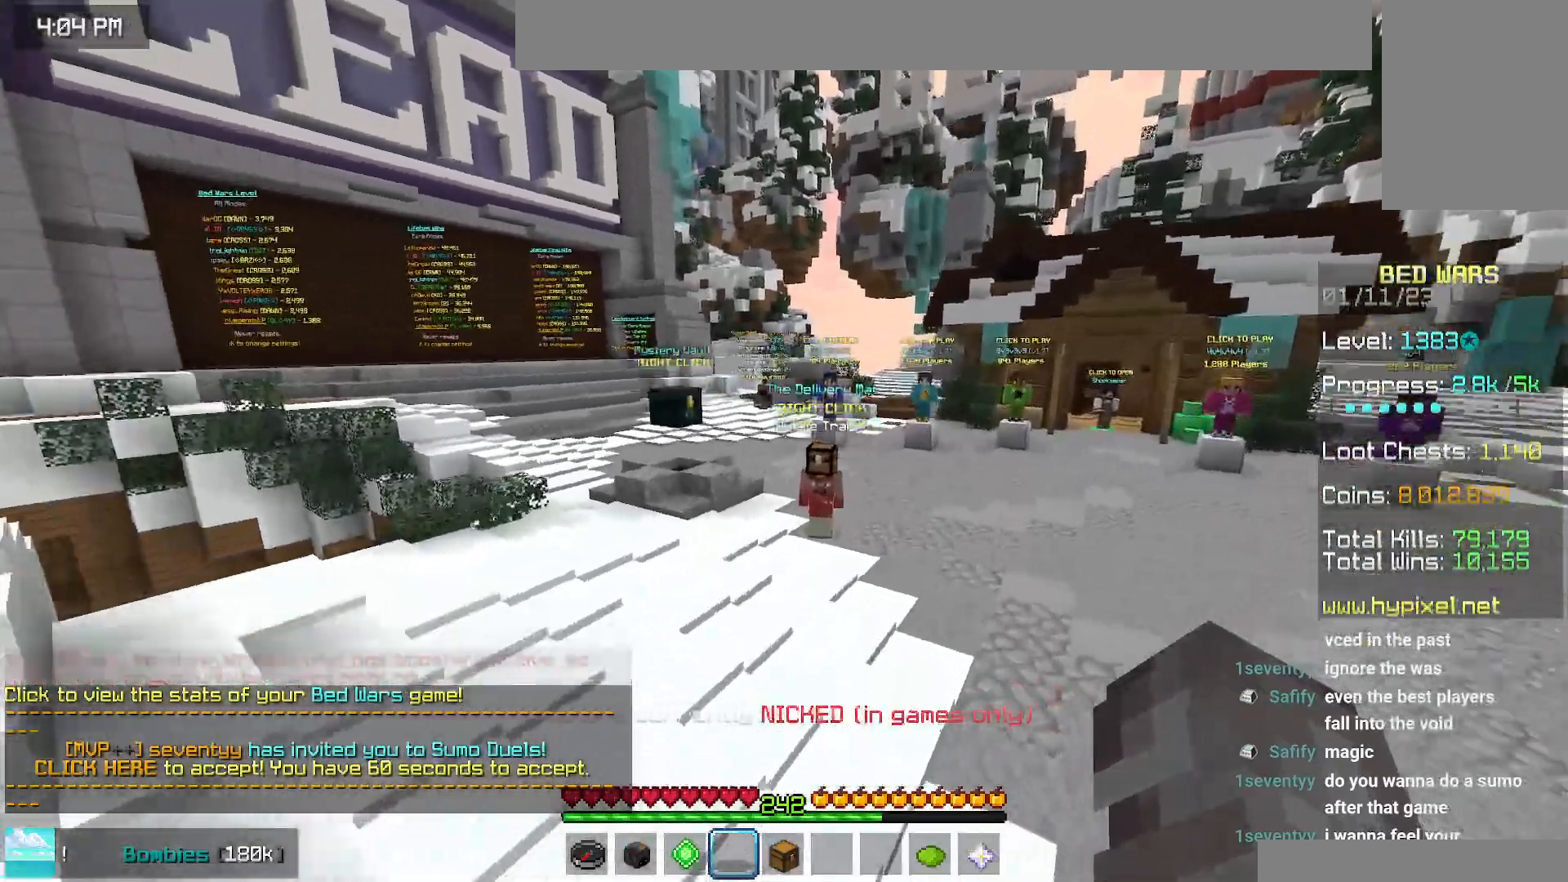
{"keys": ["space", "up"], "mouse": [], "events": []}
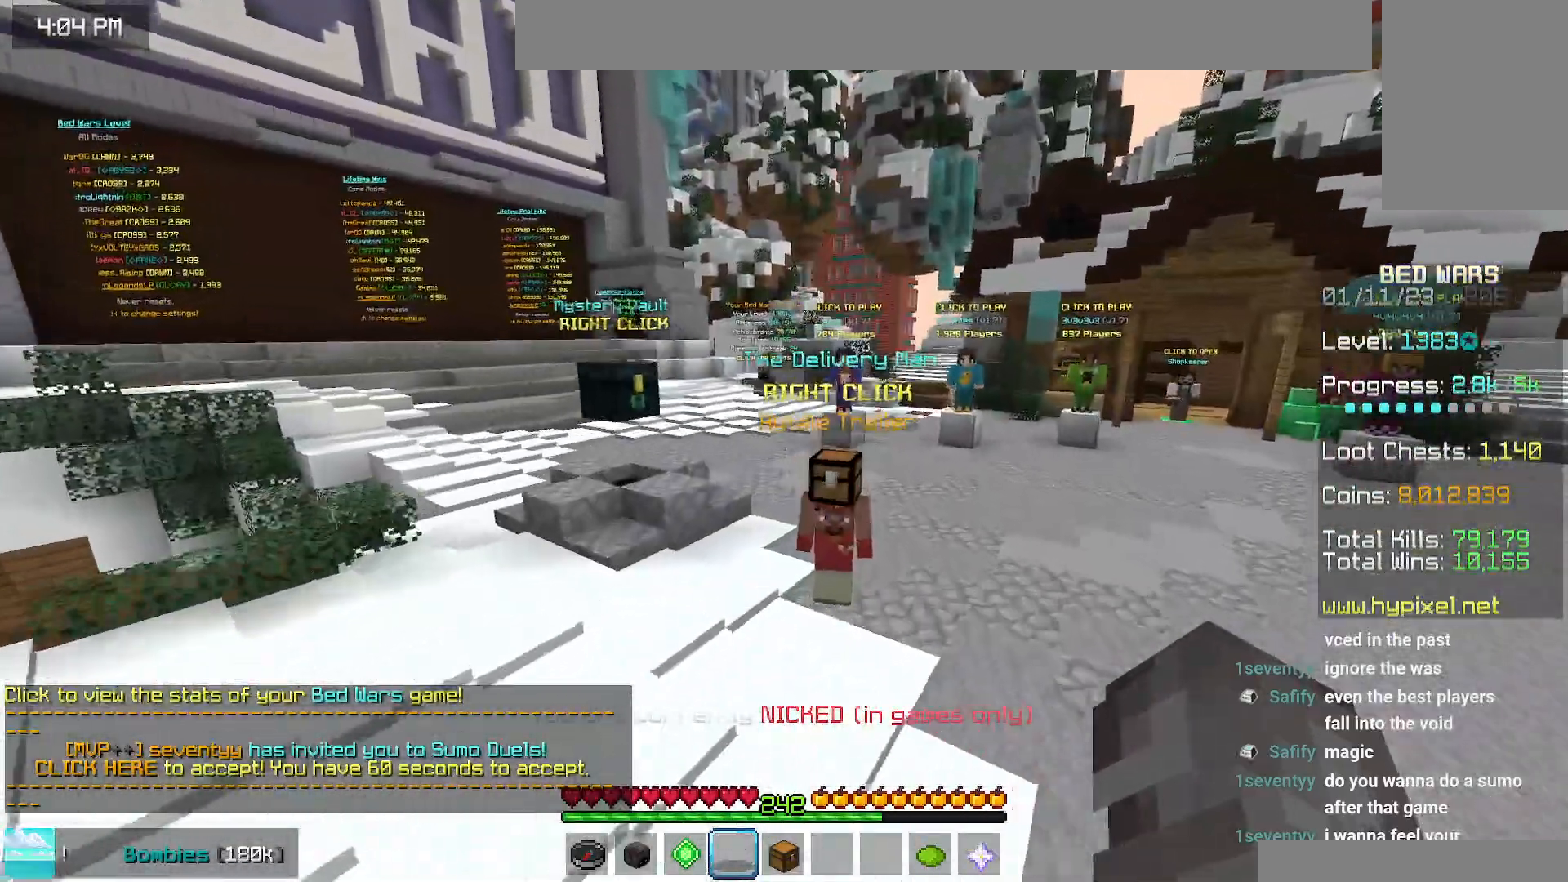
{"keys": ["space", "up"], "mouse": [], "events": []}
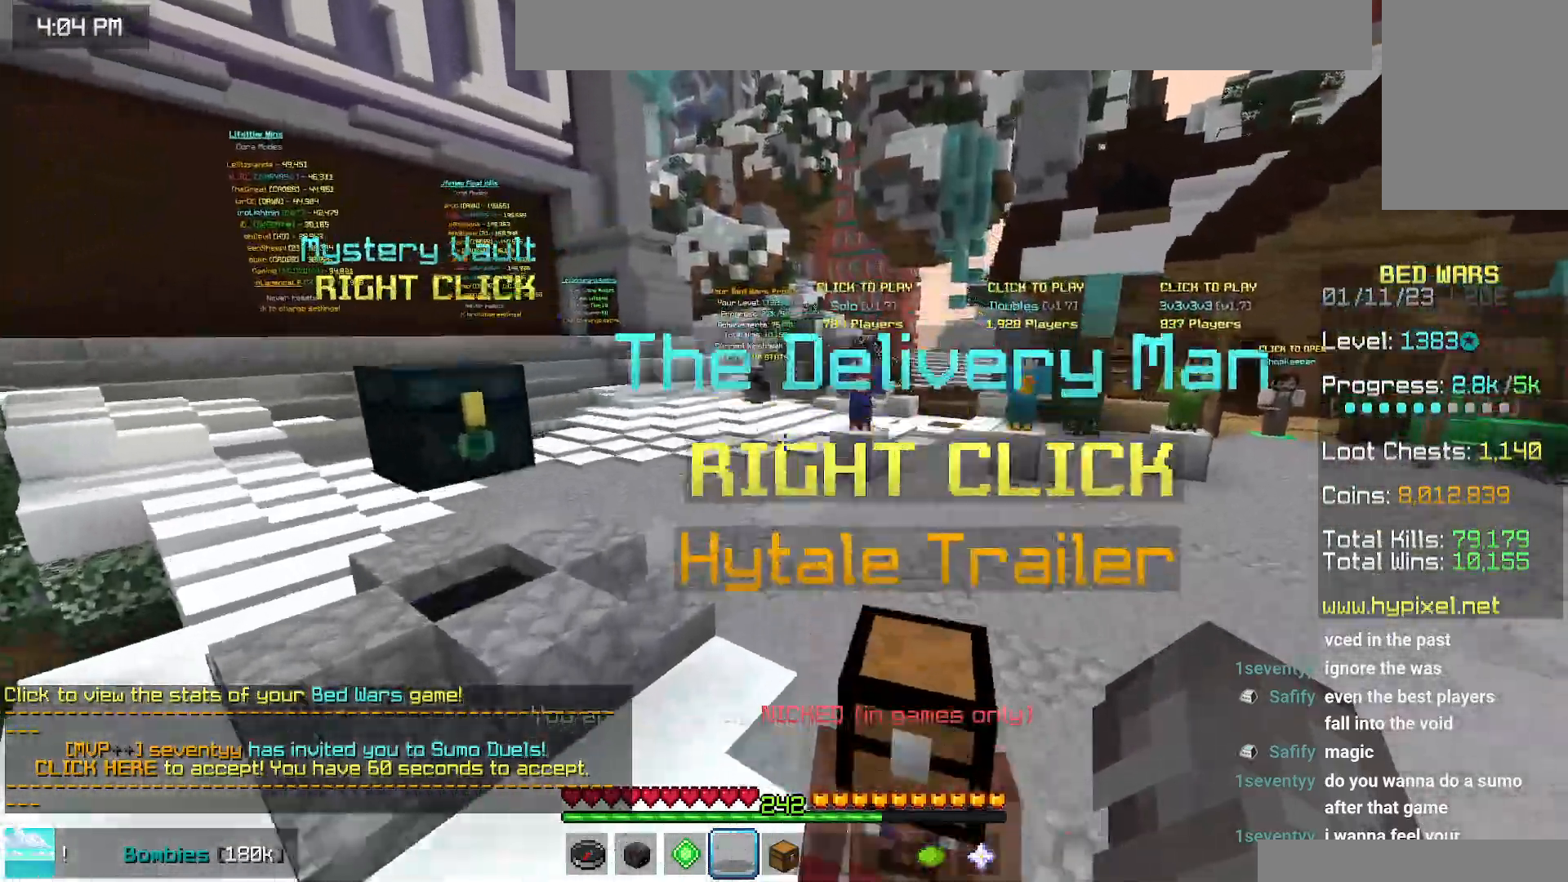
{"keys": ["space", "up"], "mouse": [], "events": []}
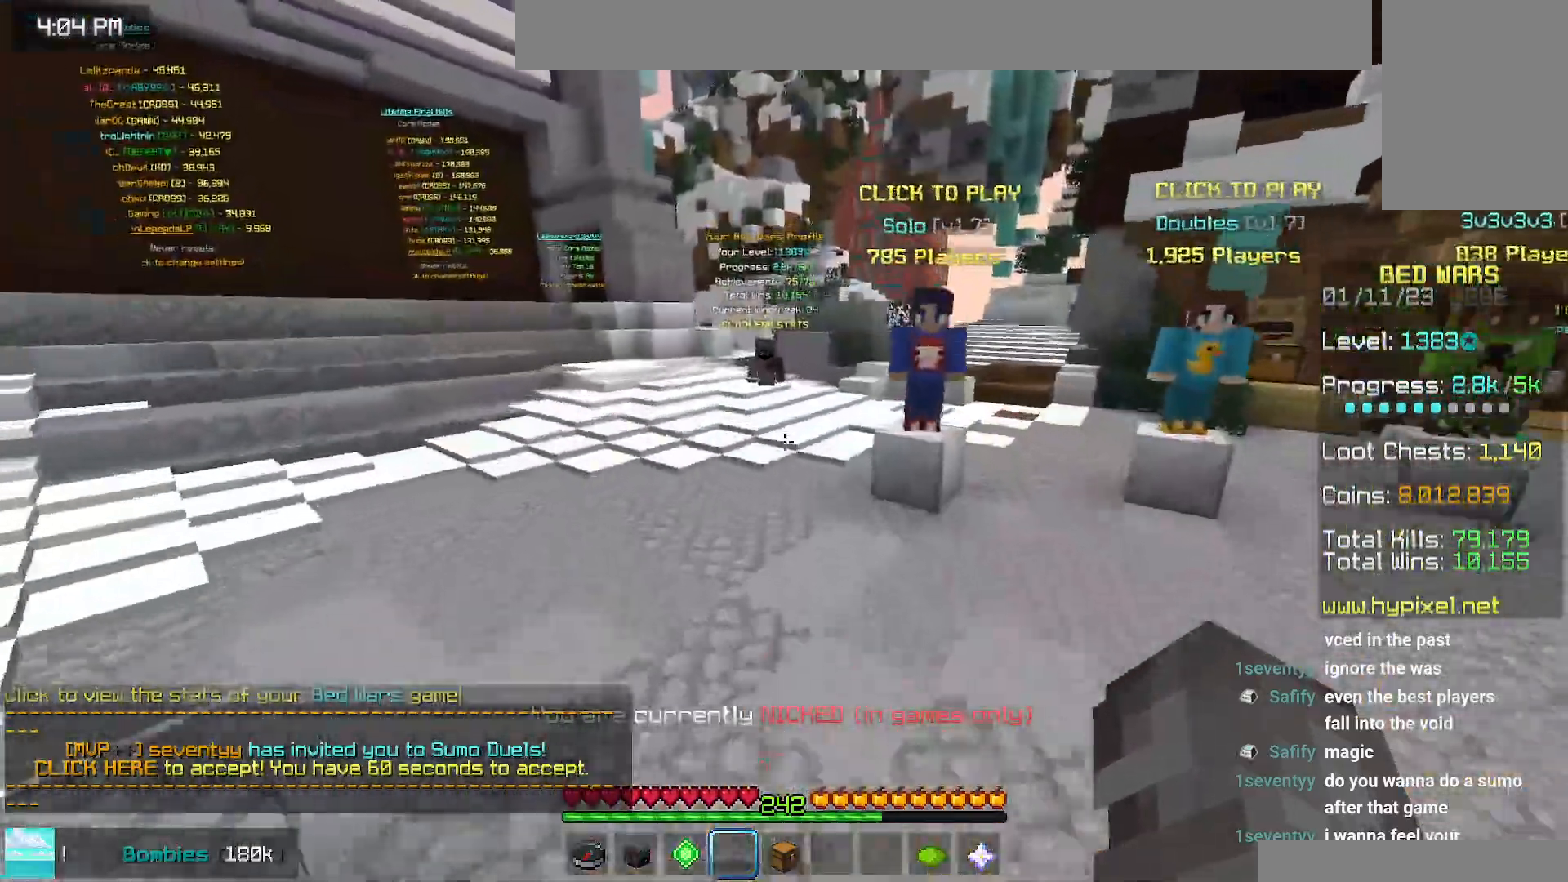
{"keys": ["space", "up"], "mouse": [], "events": []}
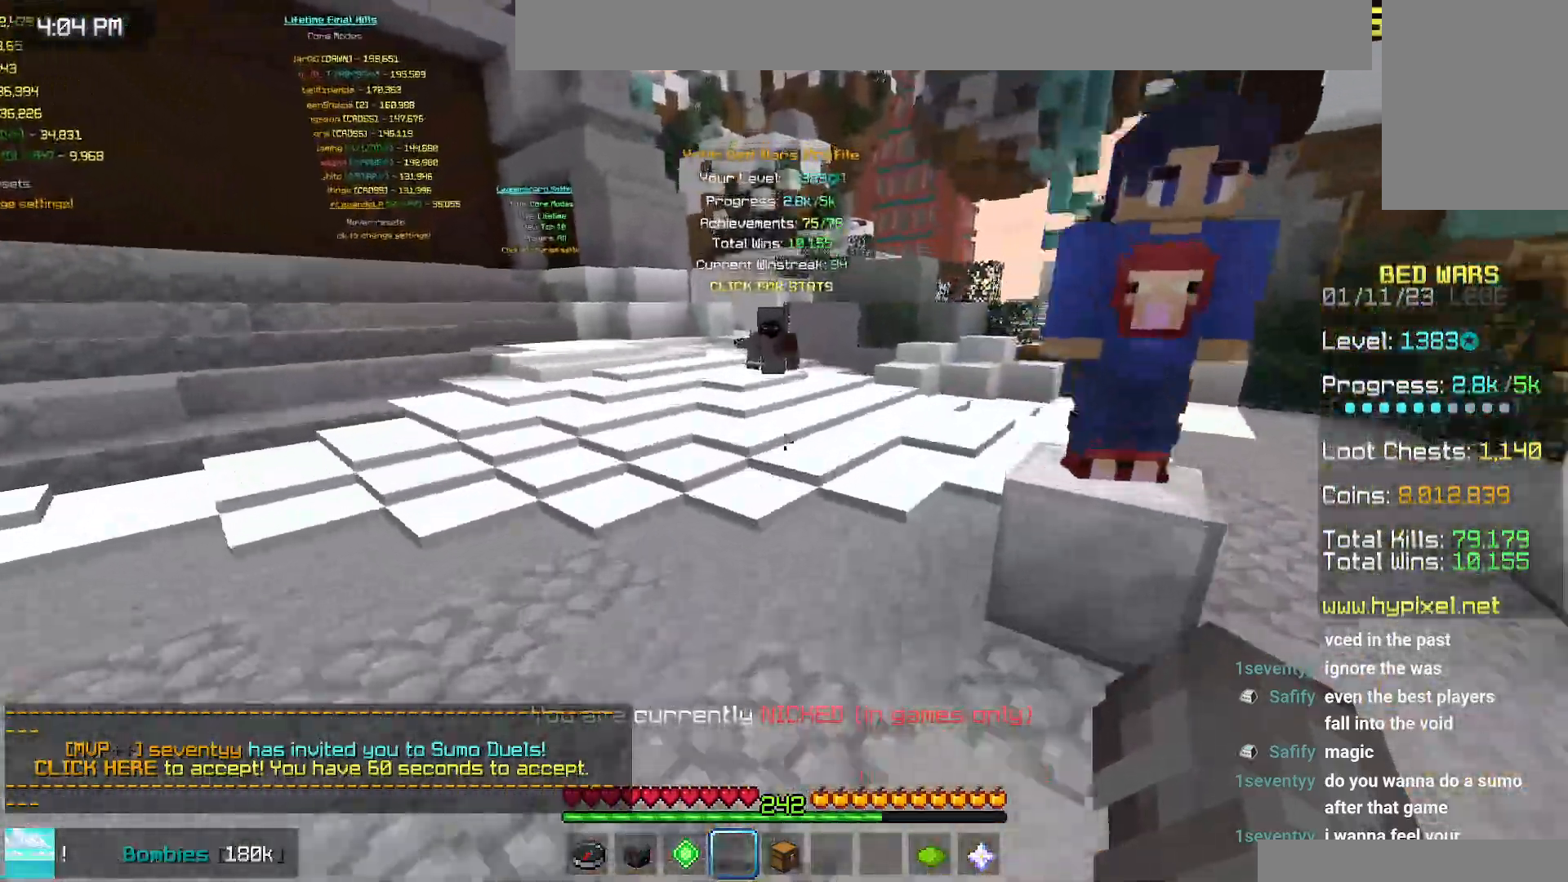
{"keys": ["space", "up"], "mouse": [], "events": []}
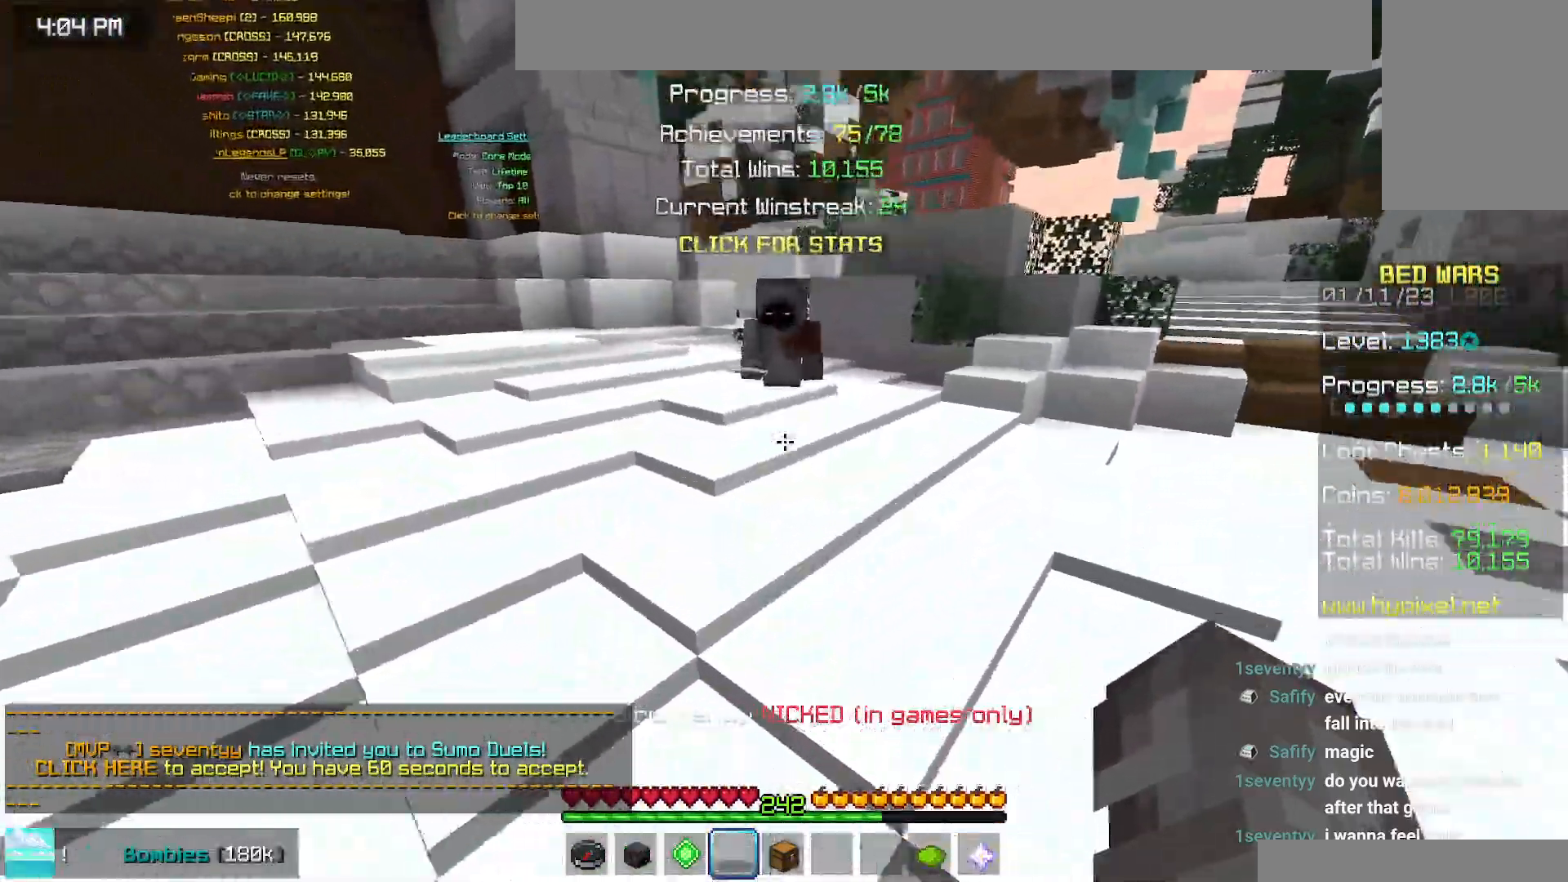
{"keys": [], "mouse": ["left", "right"], "events": [[284, "up", "up"], [317, "space", "up"], [350, "mouse_left", "down"], [450, "mouse_right", "down"]]}
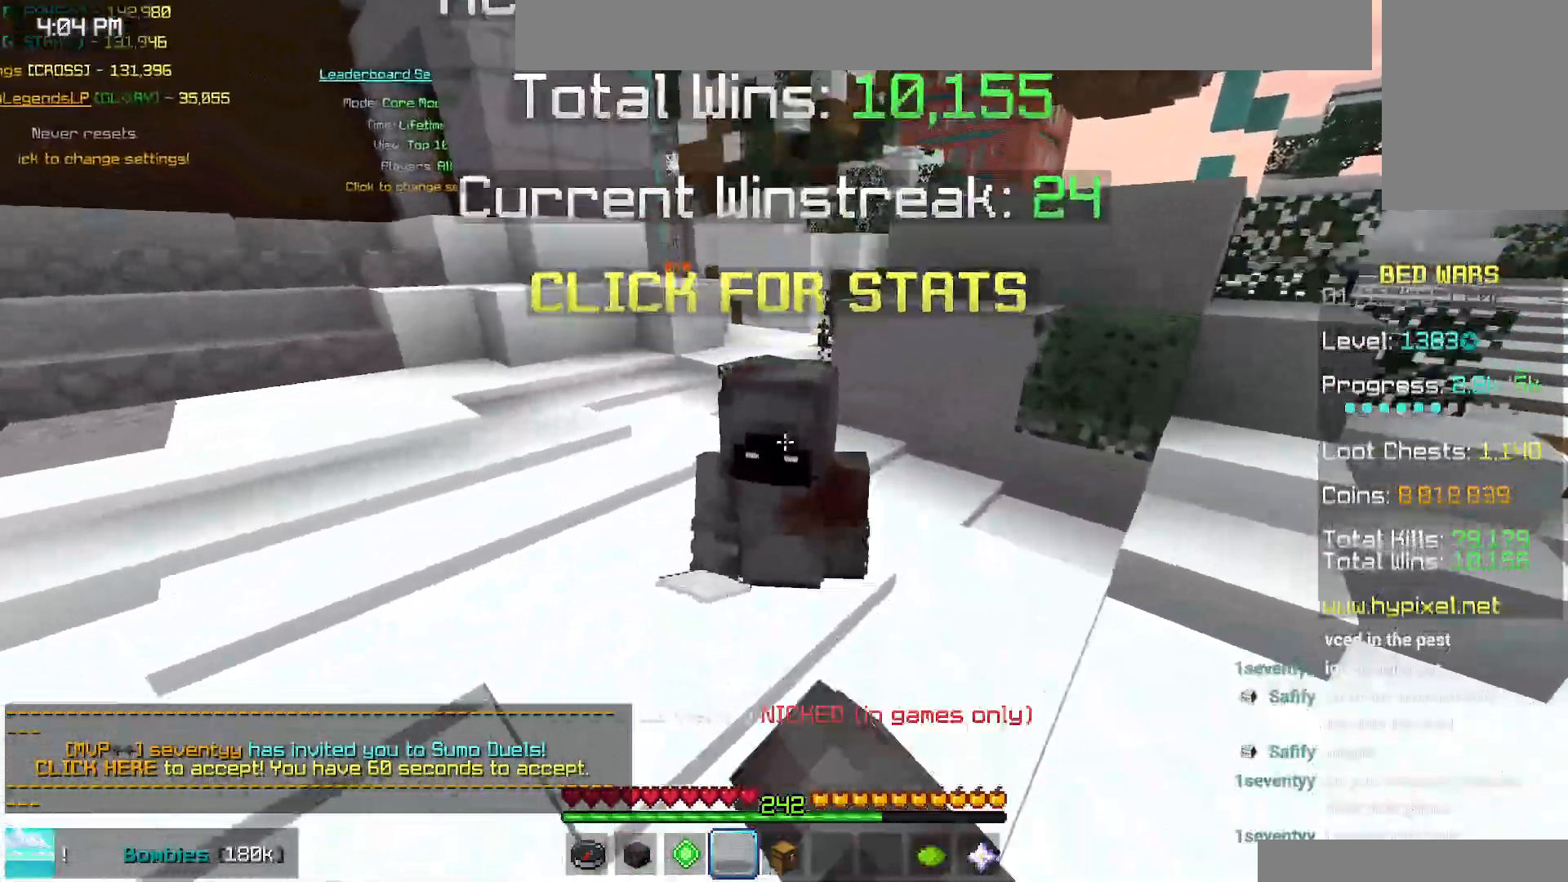
{"keys": [], "mouse": [], "events": [[67, "mouse_right", "up"], [150, "mouse_left", "up"]]}
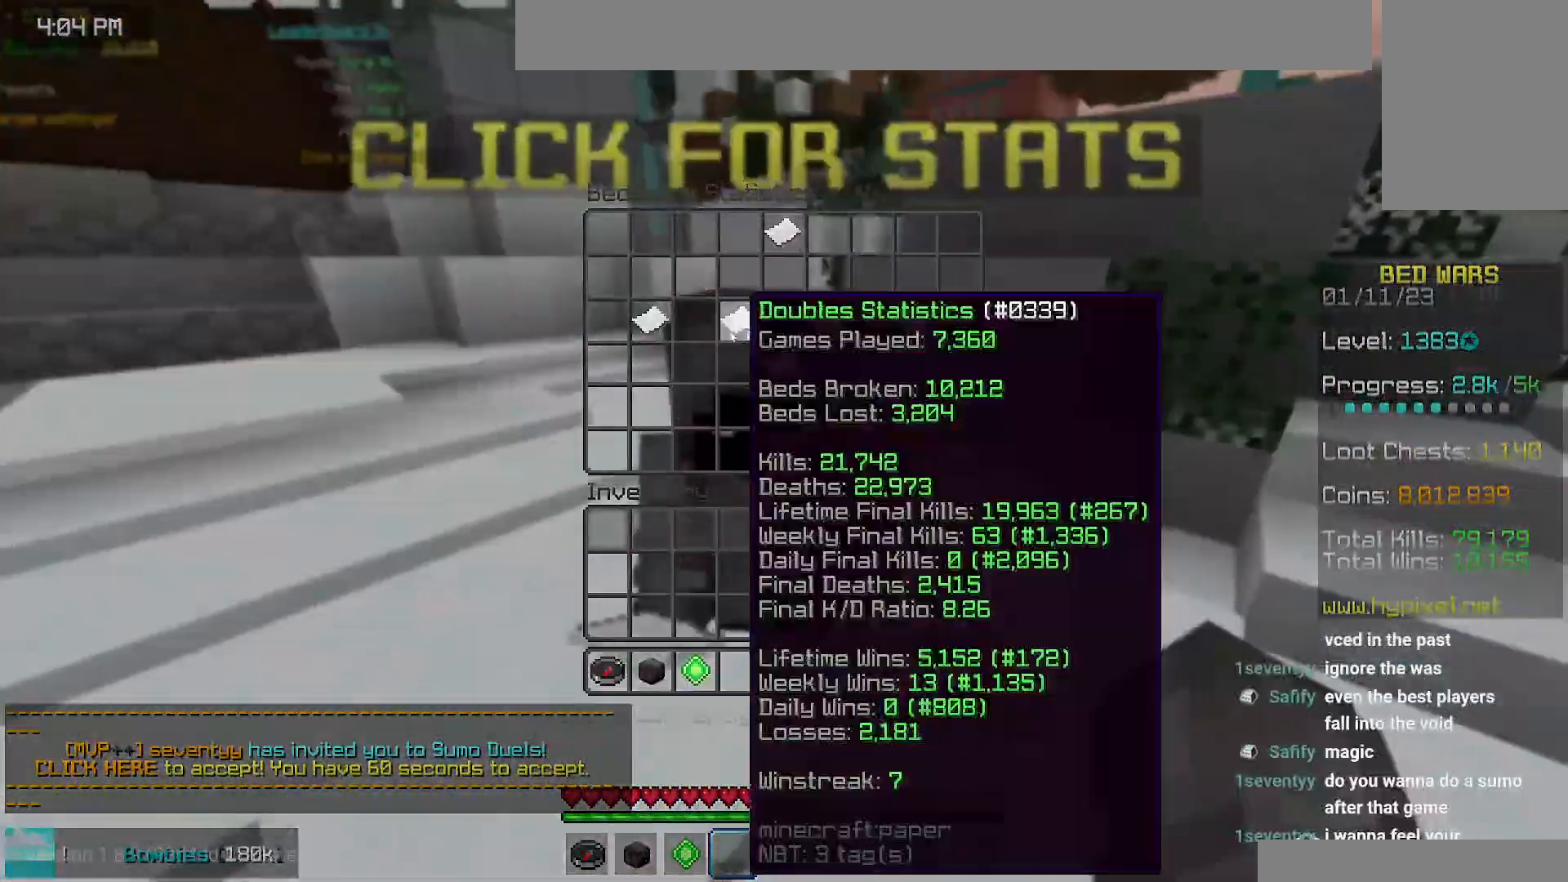
{"keys": [], "mouse": [], "events": []}
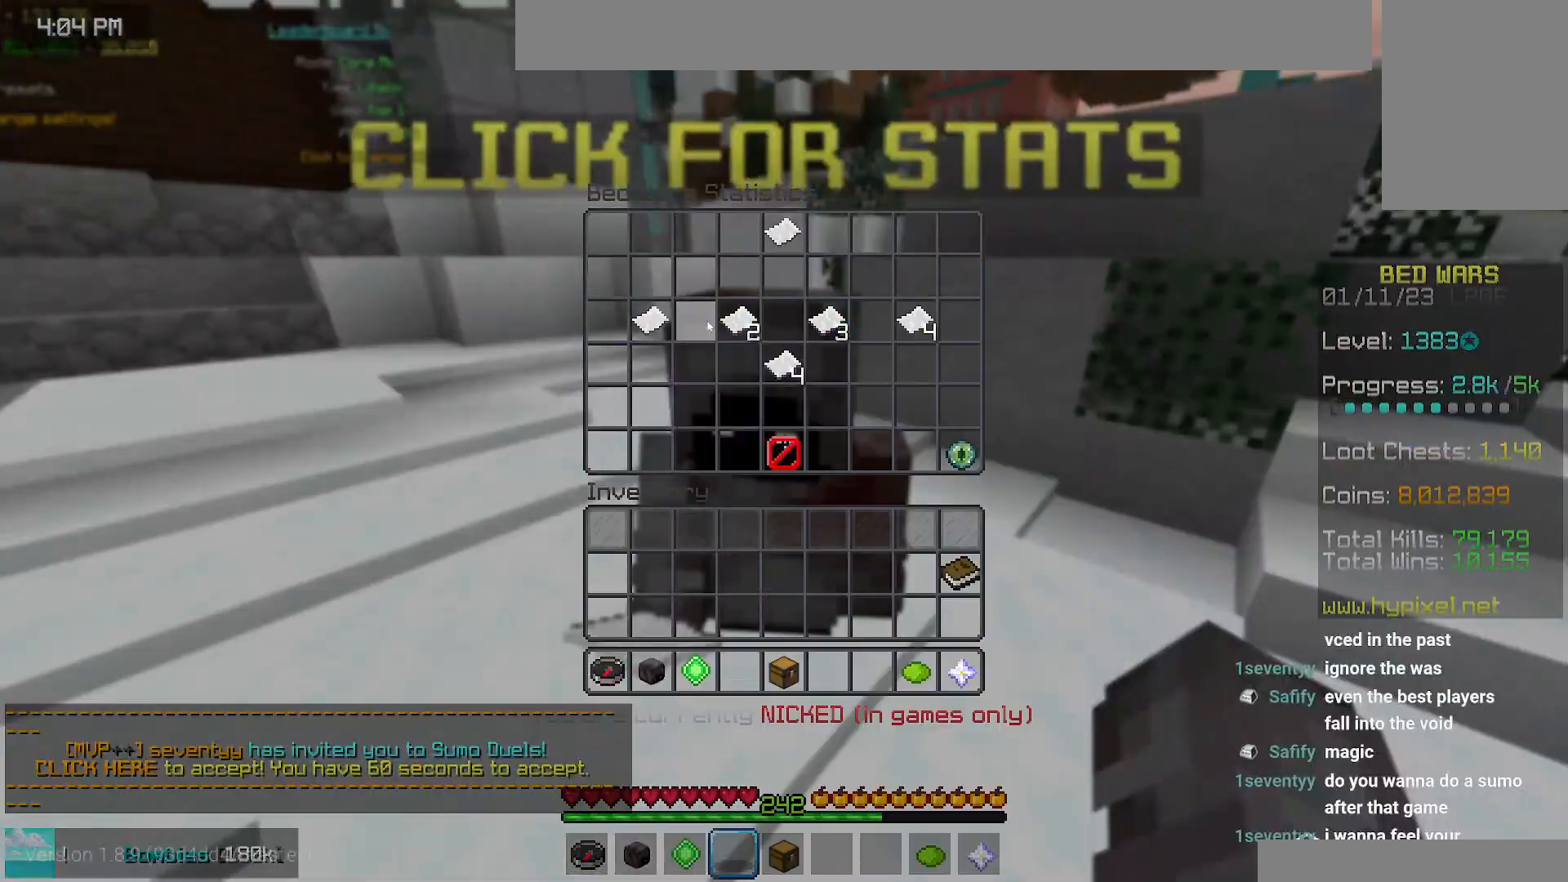
{"keys": [], "mouse": [], "events": []}
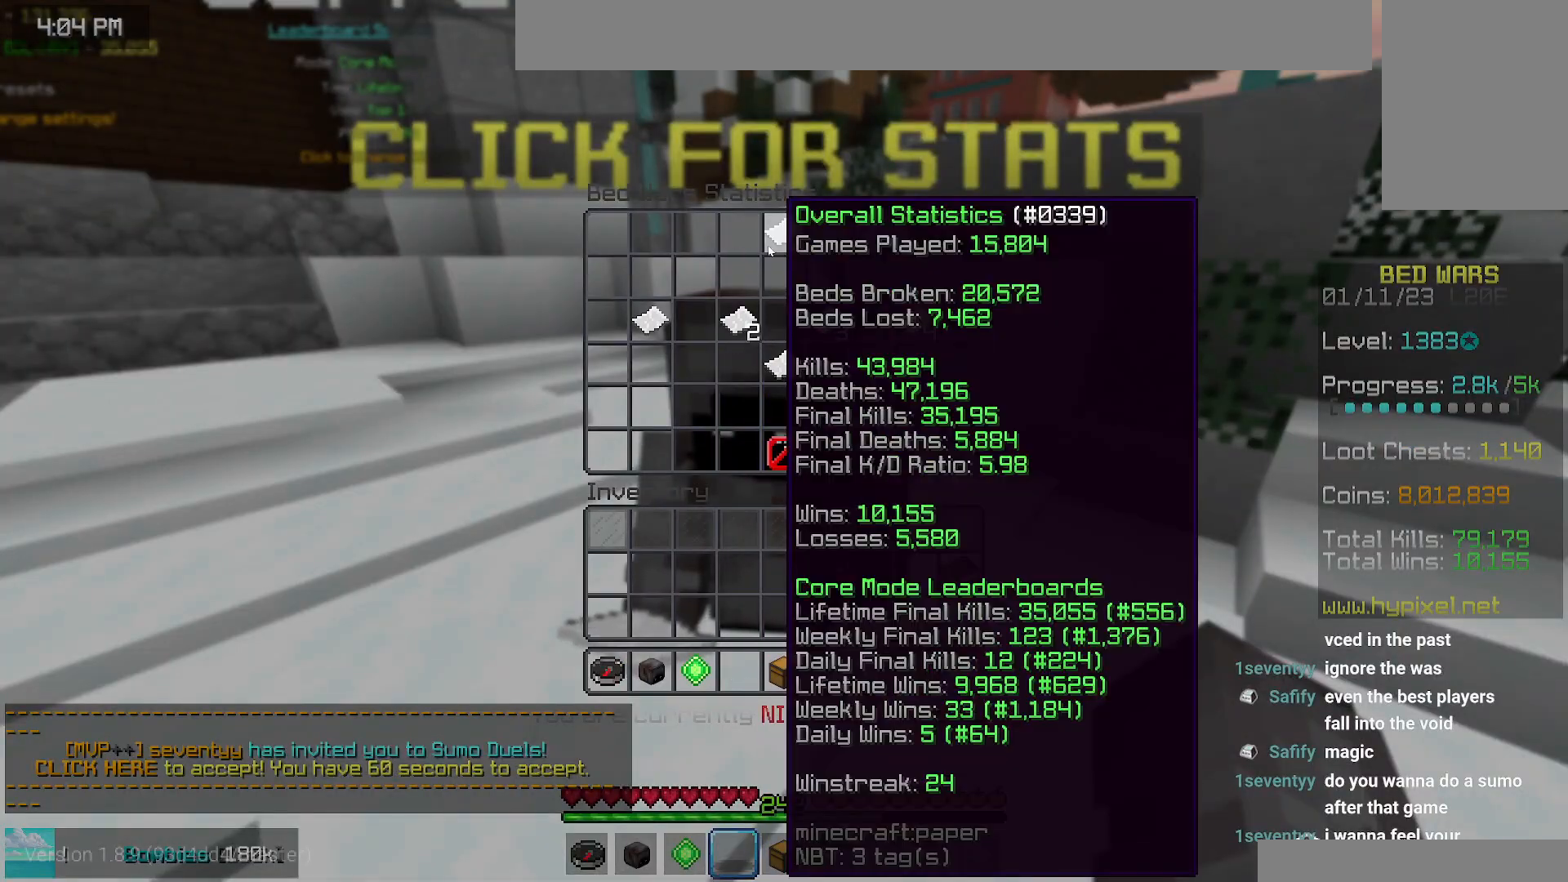
{"keys": ["left", "up"], "mouse": [], "events": [[400, "left", "down"], [417, "up", "down"]]}
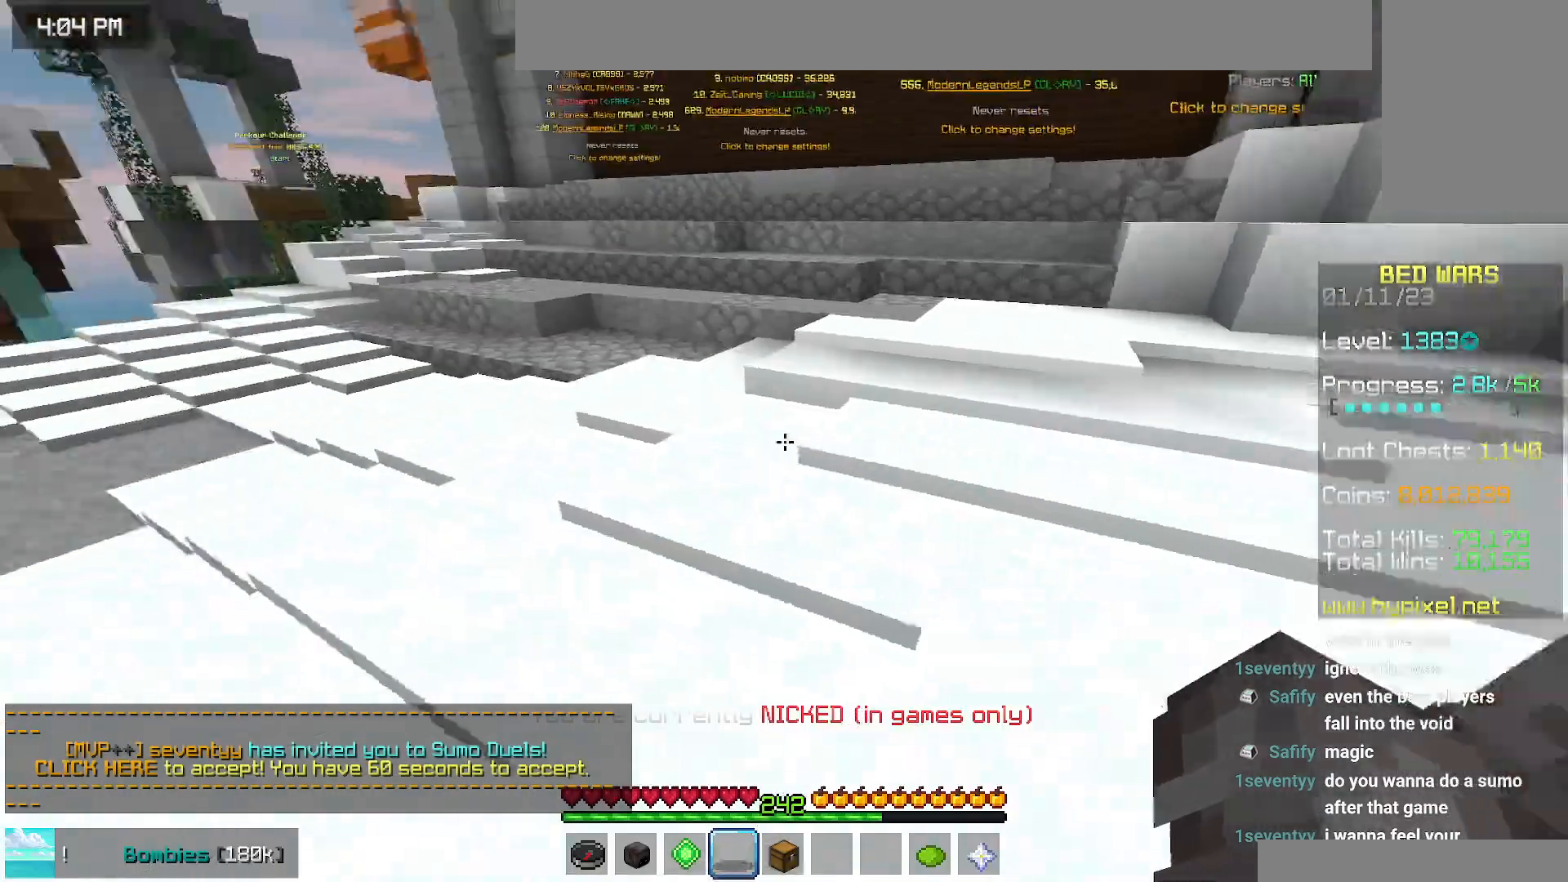
{"keys": ["left", "space", "up"], "mouse": [], "events": [[50, "space", "down"]]}
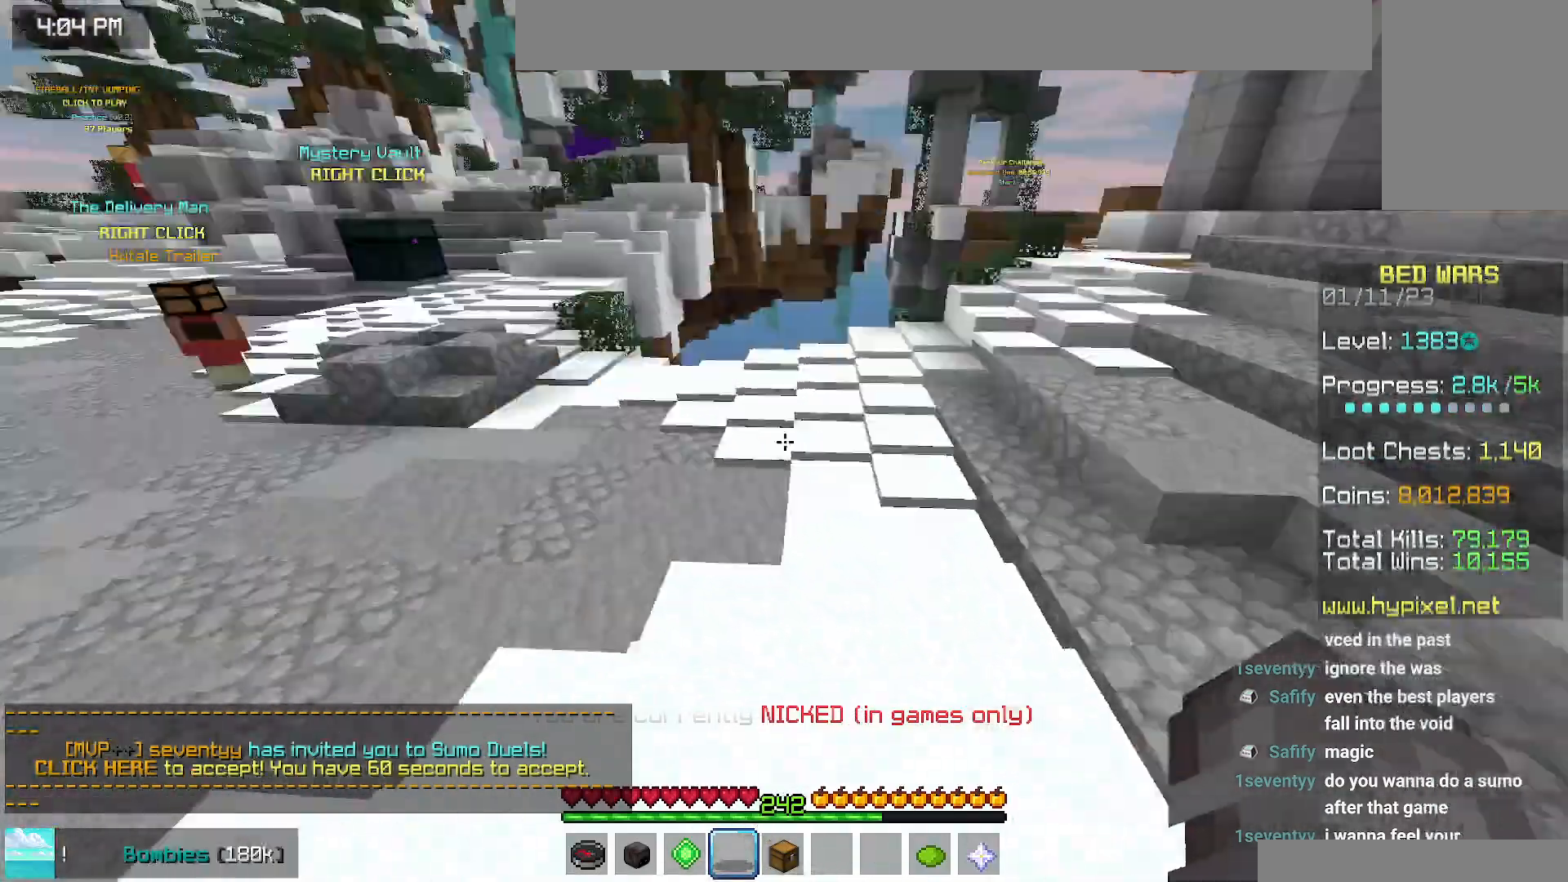
{"keys": ["space", "up"], "mouse": [], "events": [[500, "left", "up"]]}
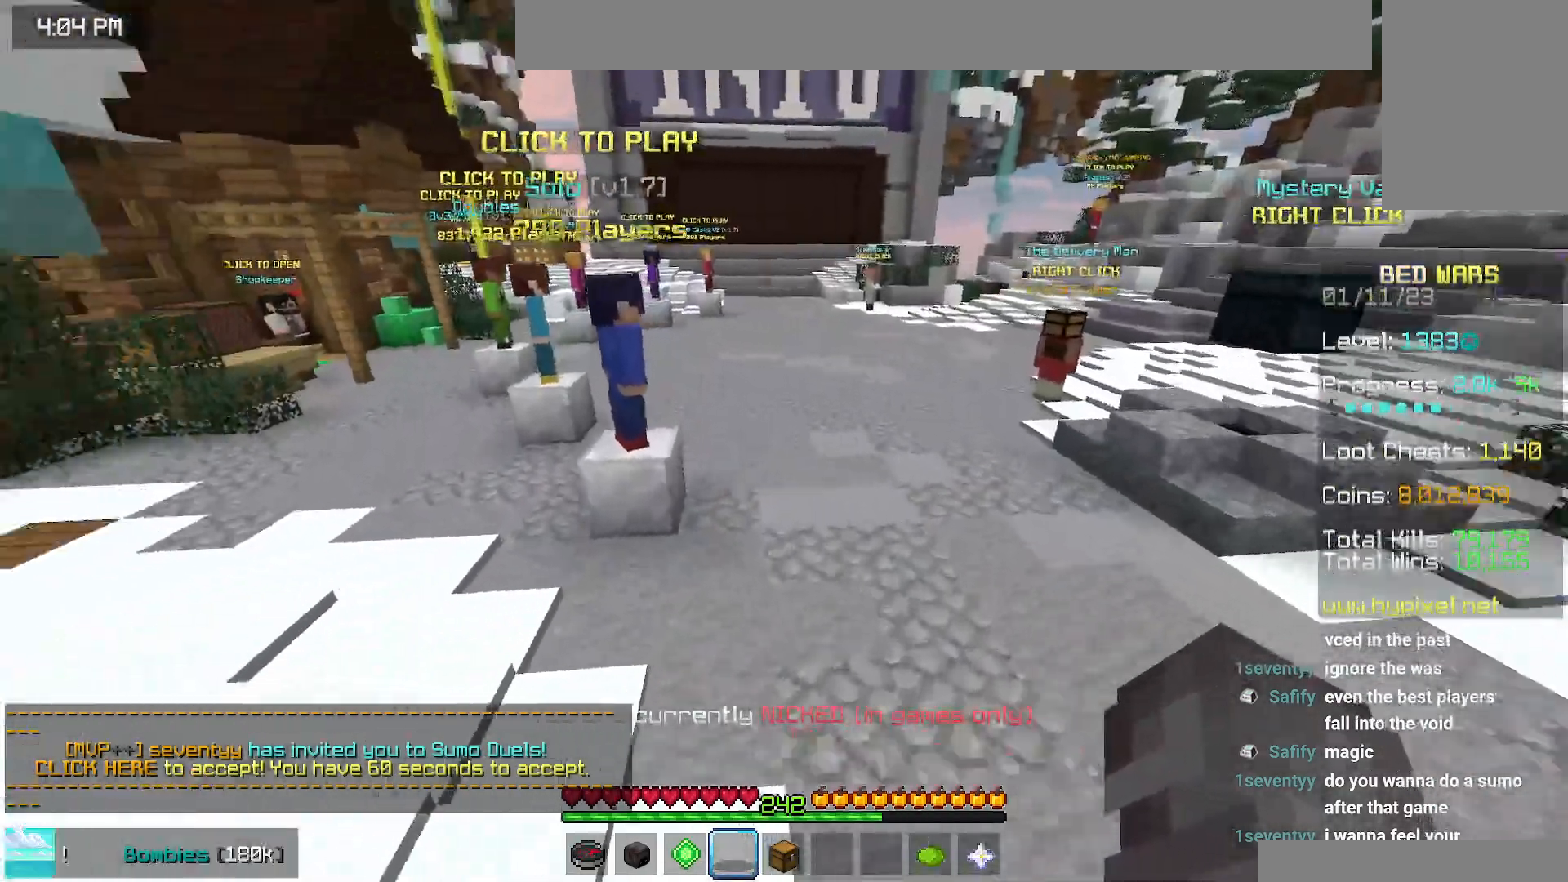
{"keys": ["space", "up"], "mouse": [], "events": []}
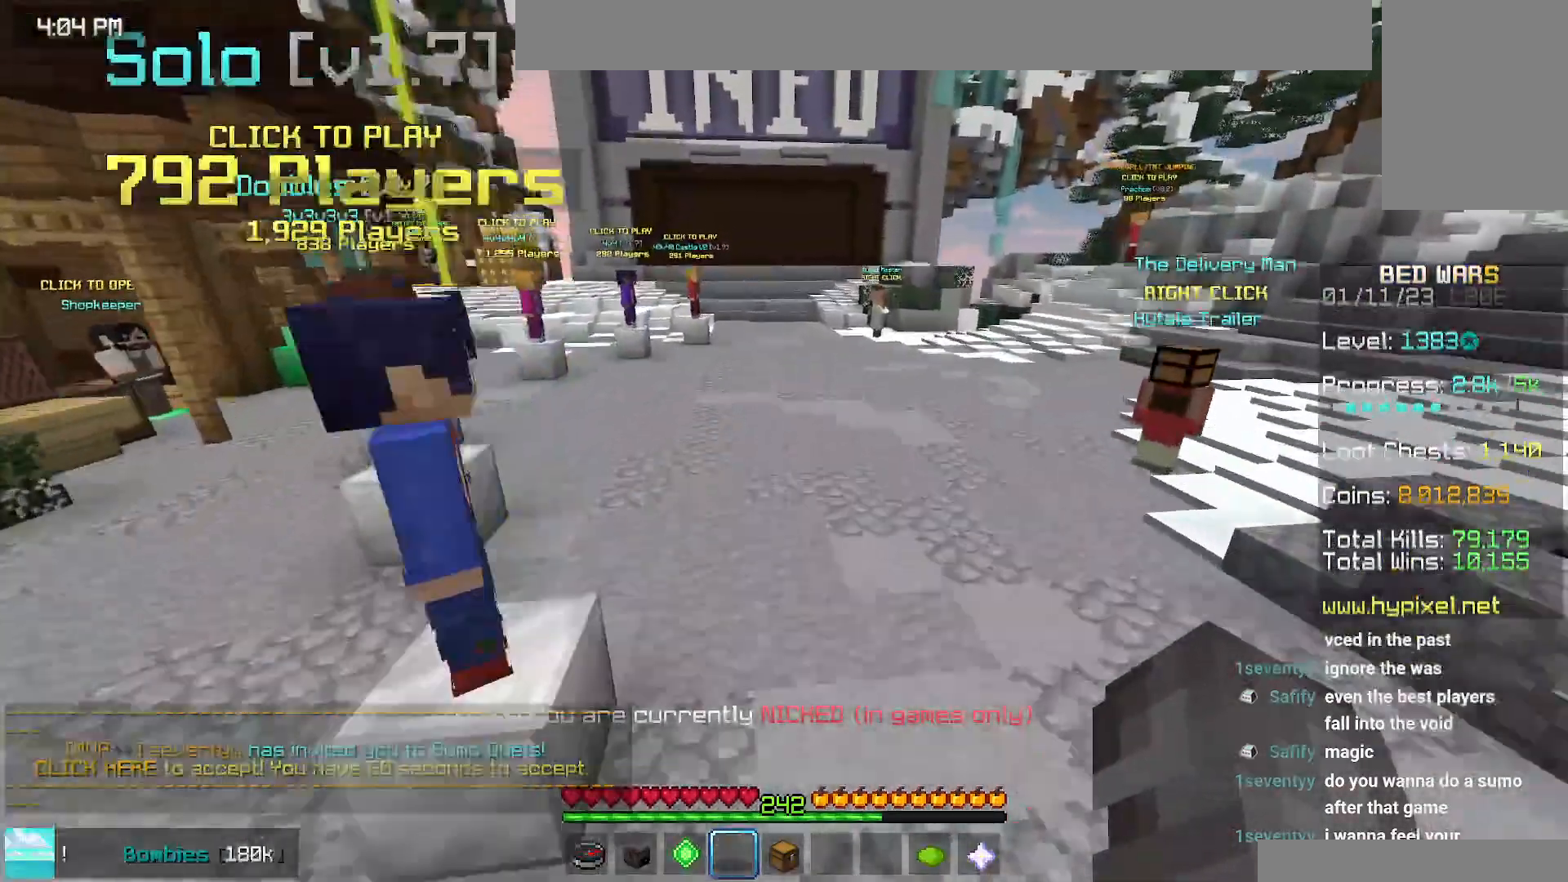
{"keys": ["space", "up"], "mouse": [], "events": []}